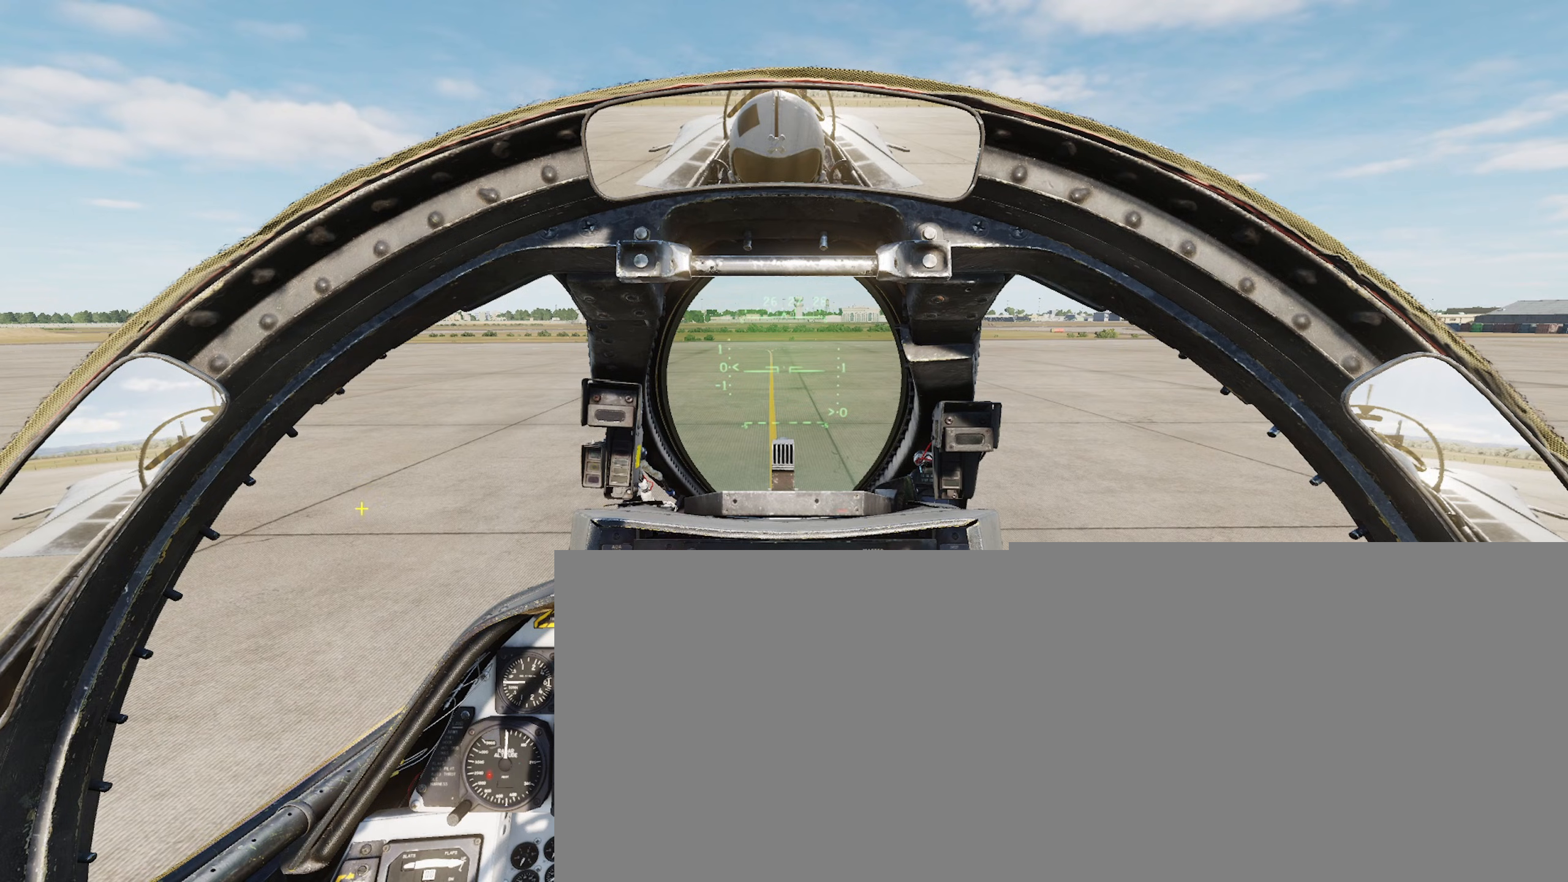
Gameplay with a controller (Xbox layout); each line is a JSON object with the inputs held at the frame after it. "events" lists button and stick changes between this image and that frame as [ms after this image, input, new state], when the widget could be followed in between.
{"buttons": [], "left_stick": "center", "right_stick": "center", "events": [[317, "R3", "down"], [450, "R3", "up"]]}
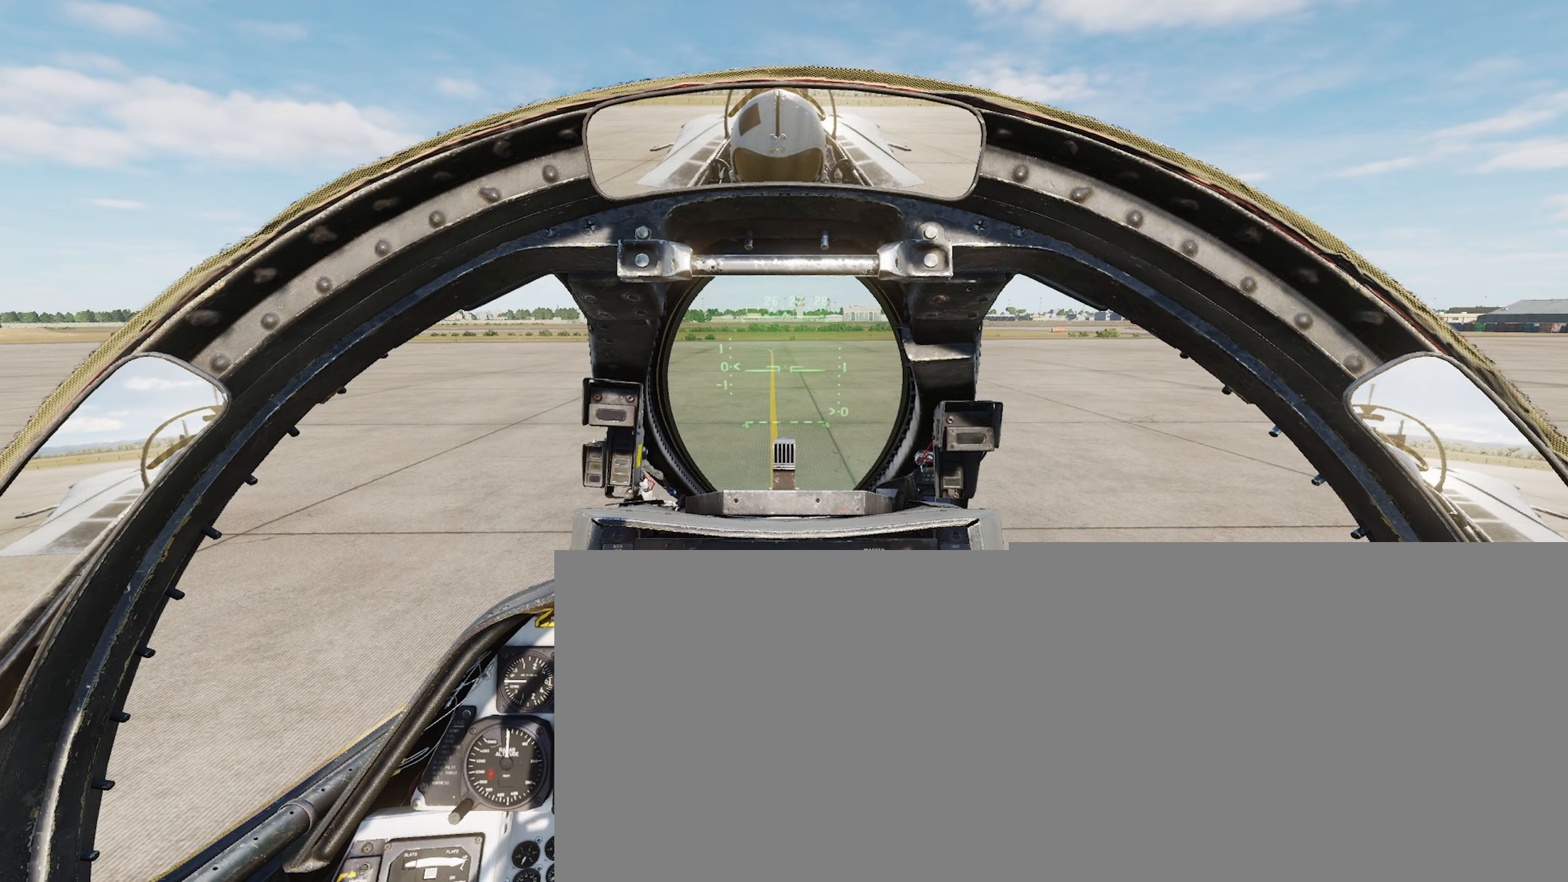
{"buttons": [], "left_stick": "center", "right_stick": "up-left", "events": [[150, "L1", "down"], [300, "L1", "up"], [317, "right_stick", "up-left"]]}
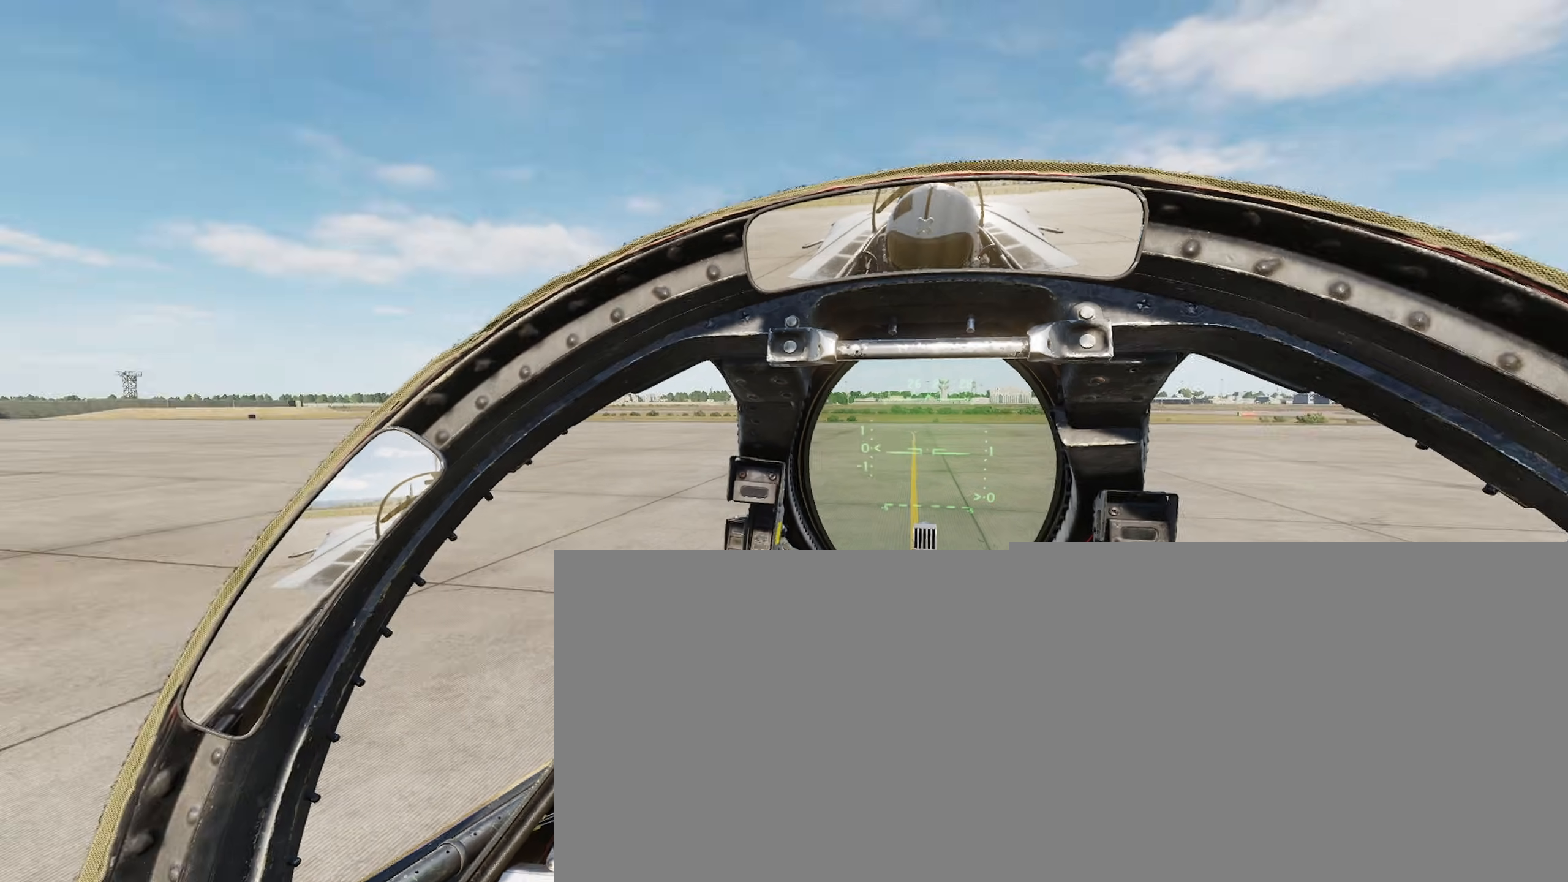
{"buttons": [], "left_stick": "center", "right_stick": "up-left", "events": []}
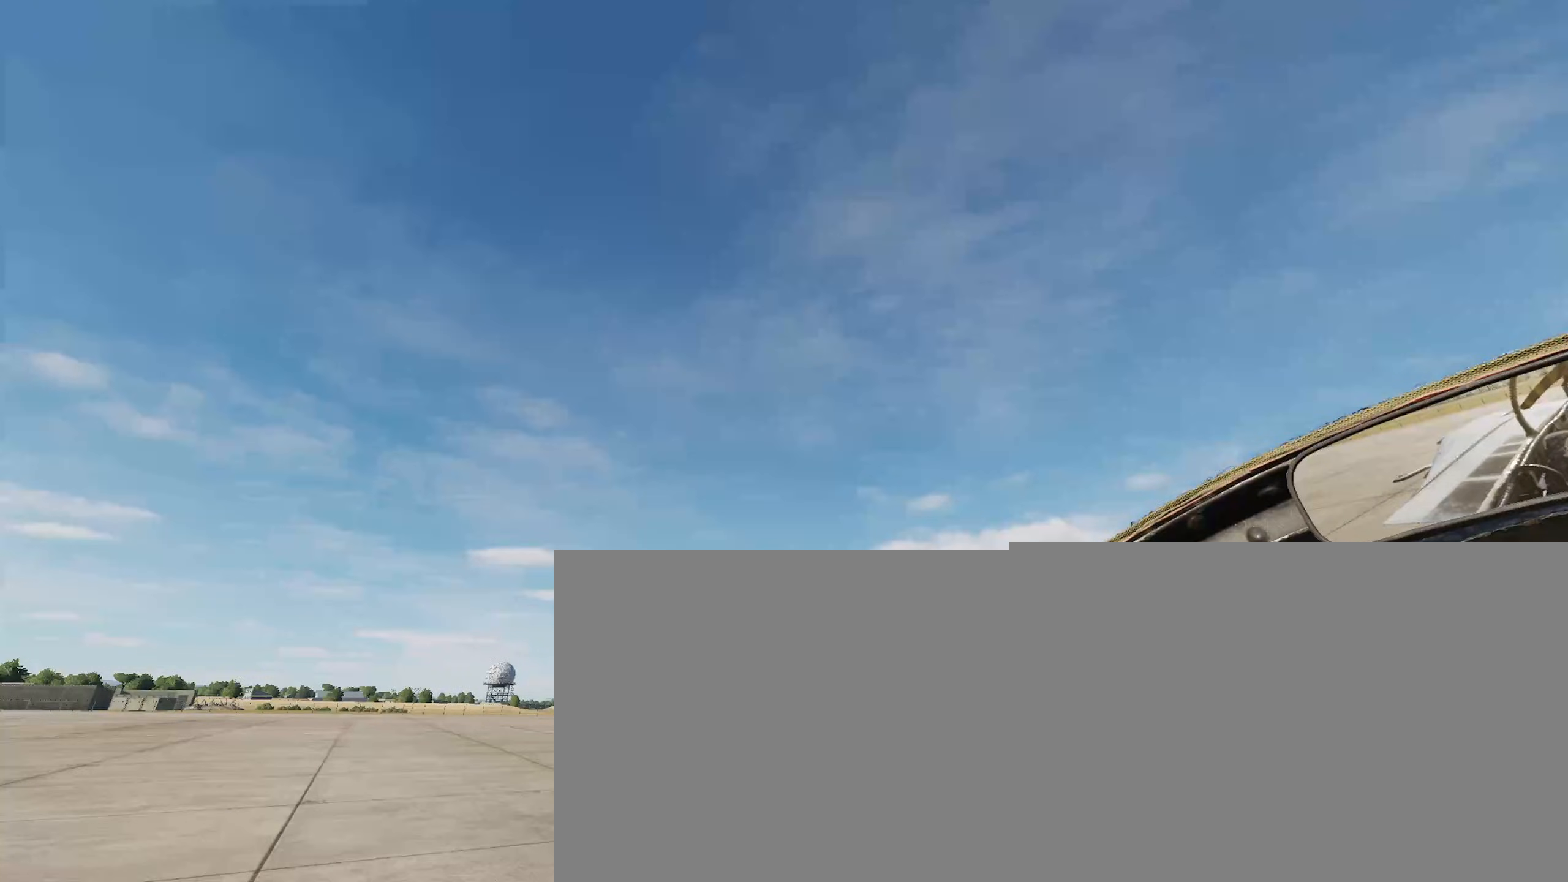
{"buttons": [], "left_stick": "center", "right_stick": "left", "events": [[167, "right_stick", "left"]]}
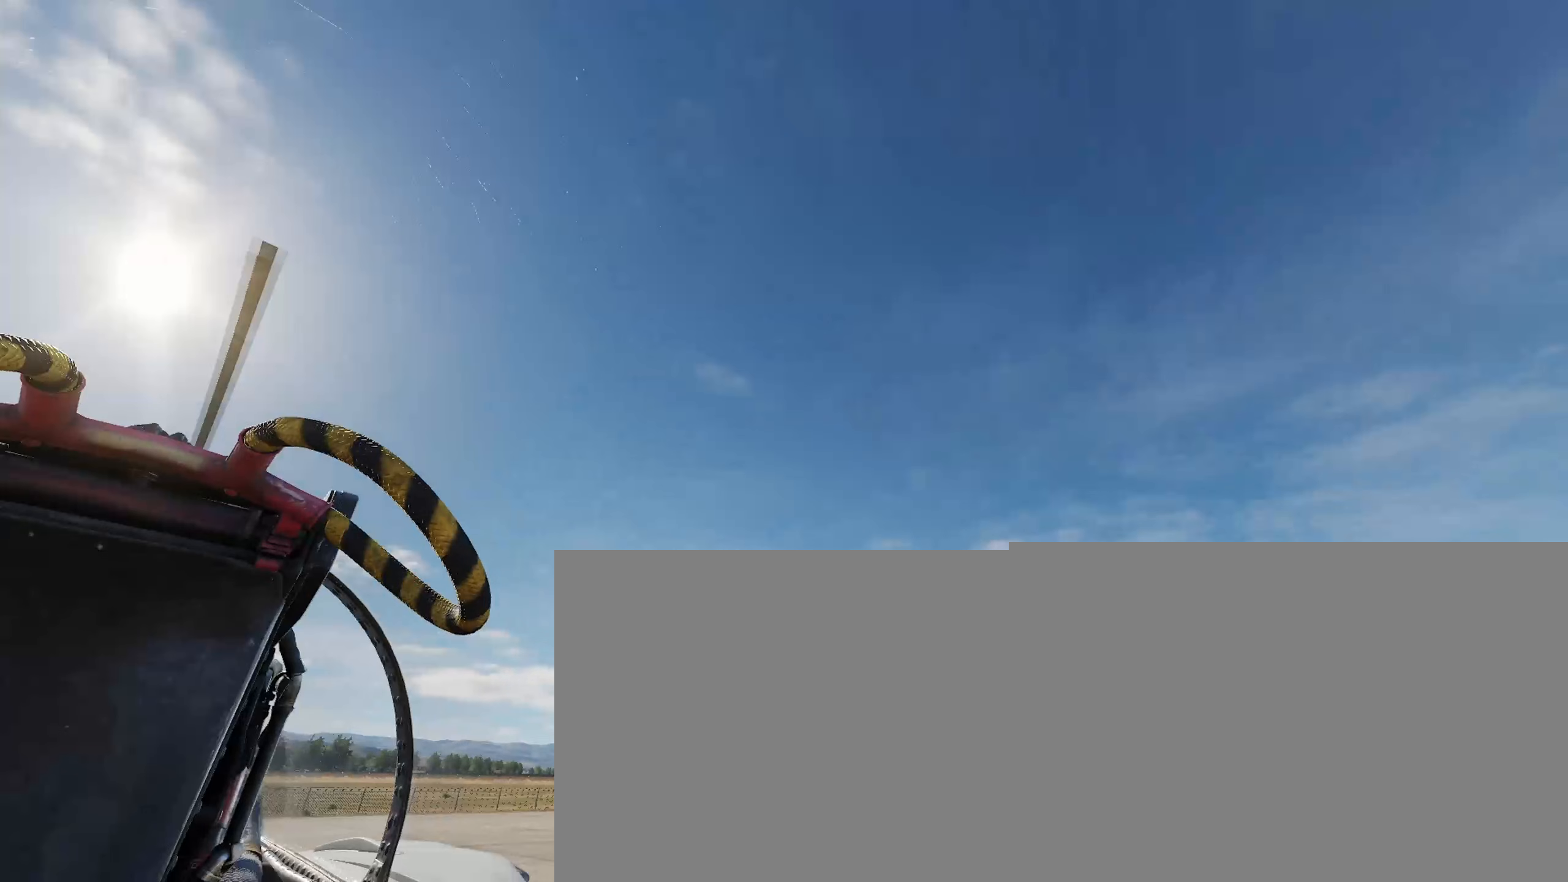
{"buttons": [], "left_stick": "center", "right_stick": "down", "events": [[117, "right_stick", "center"], [433, "right_stick", "down"]]}
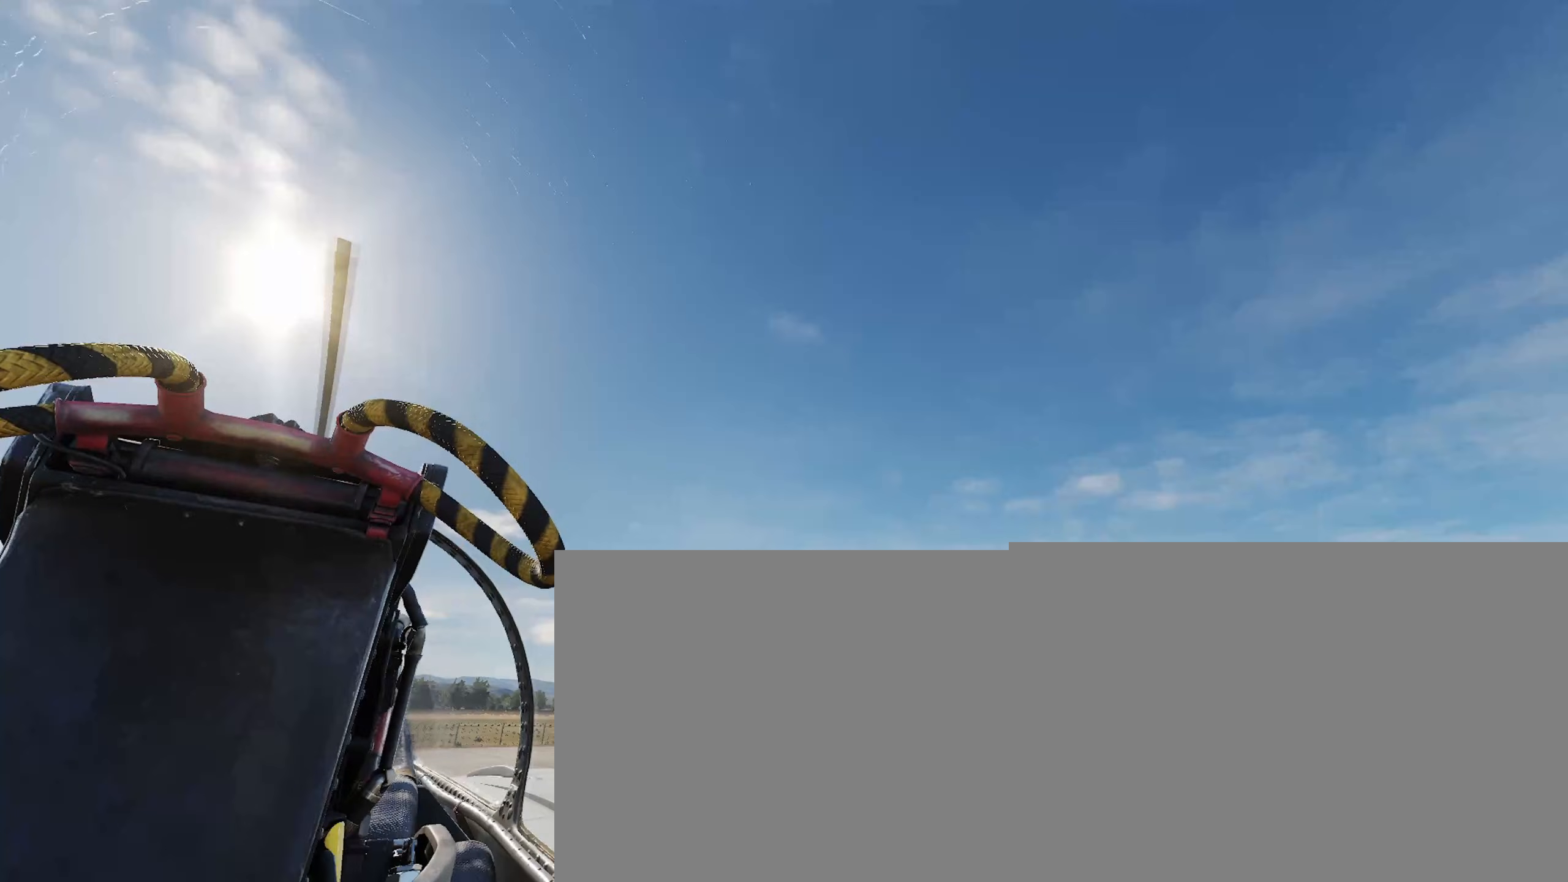
{"buttons": [], "left_stick": "center", "right_stick": "right", "events": [[200, "right_stick", "down-right"], [467, "right_stick", "right"]]}
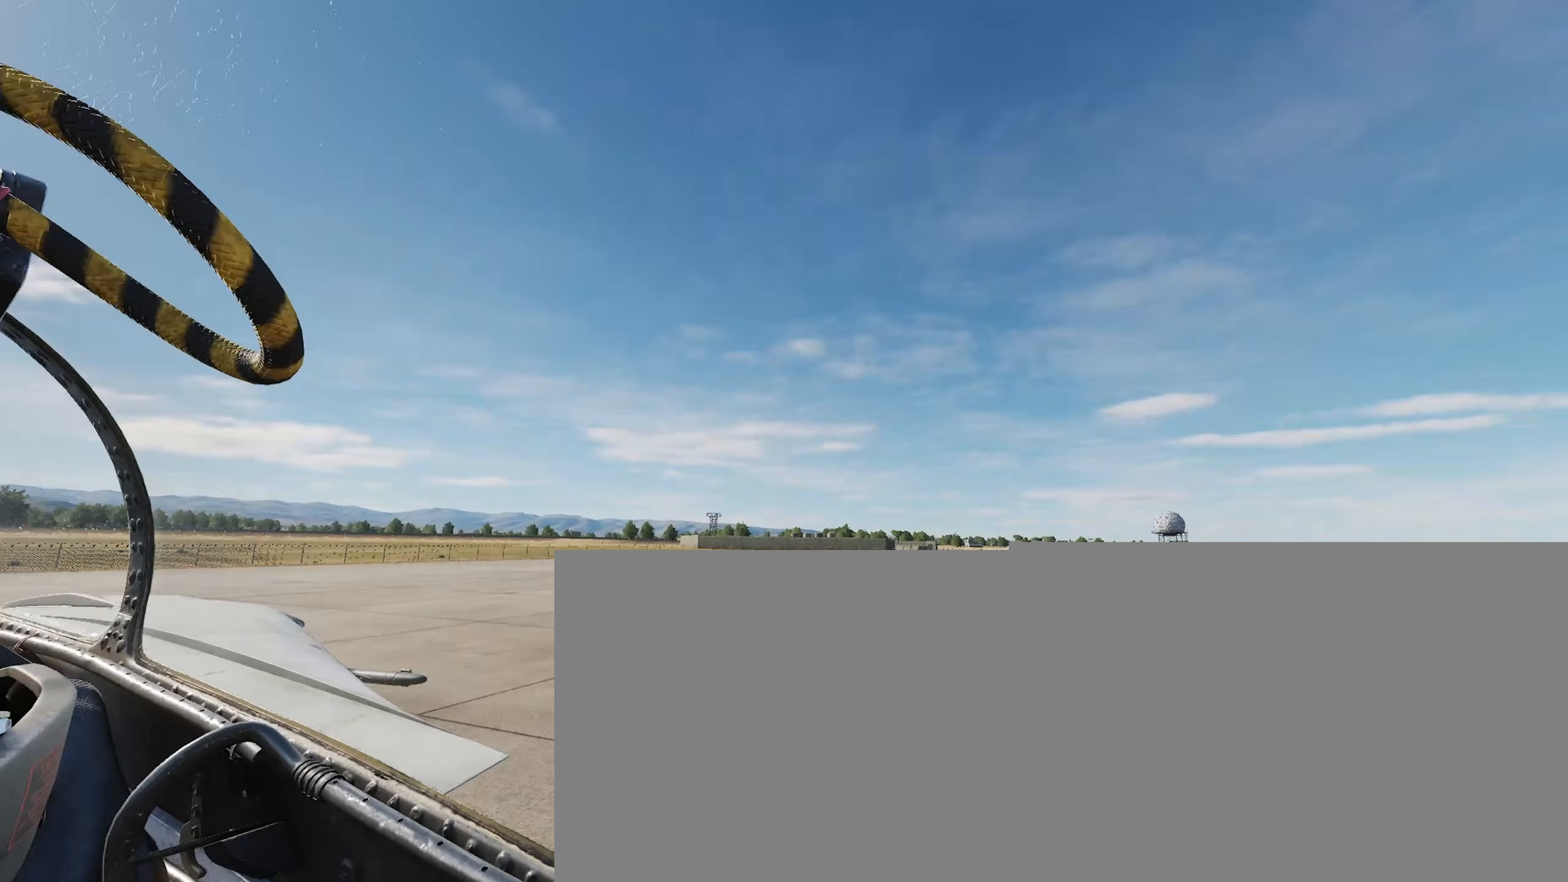
{"buttons": [], "left_stick": "center", "right_stick": "right", "events": []}
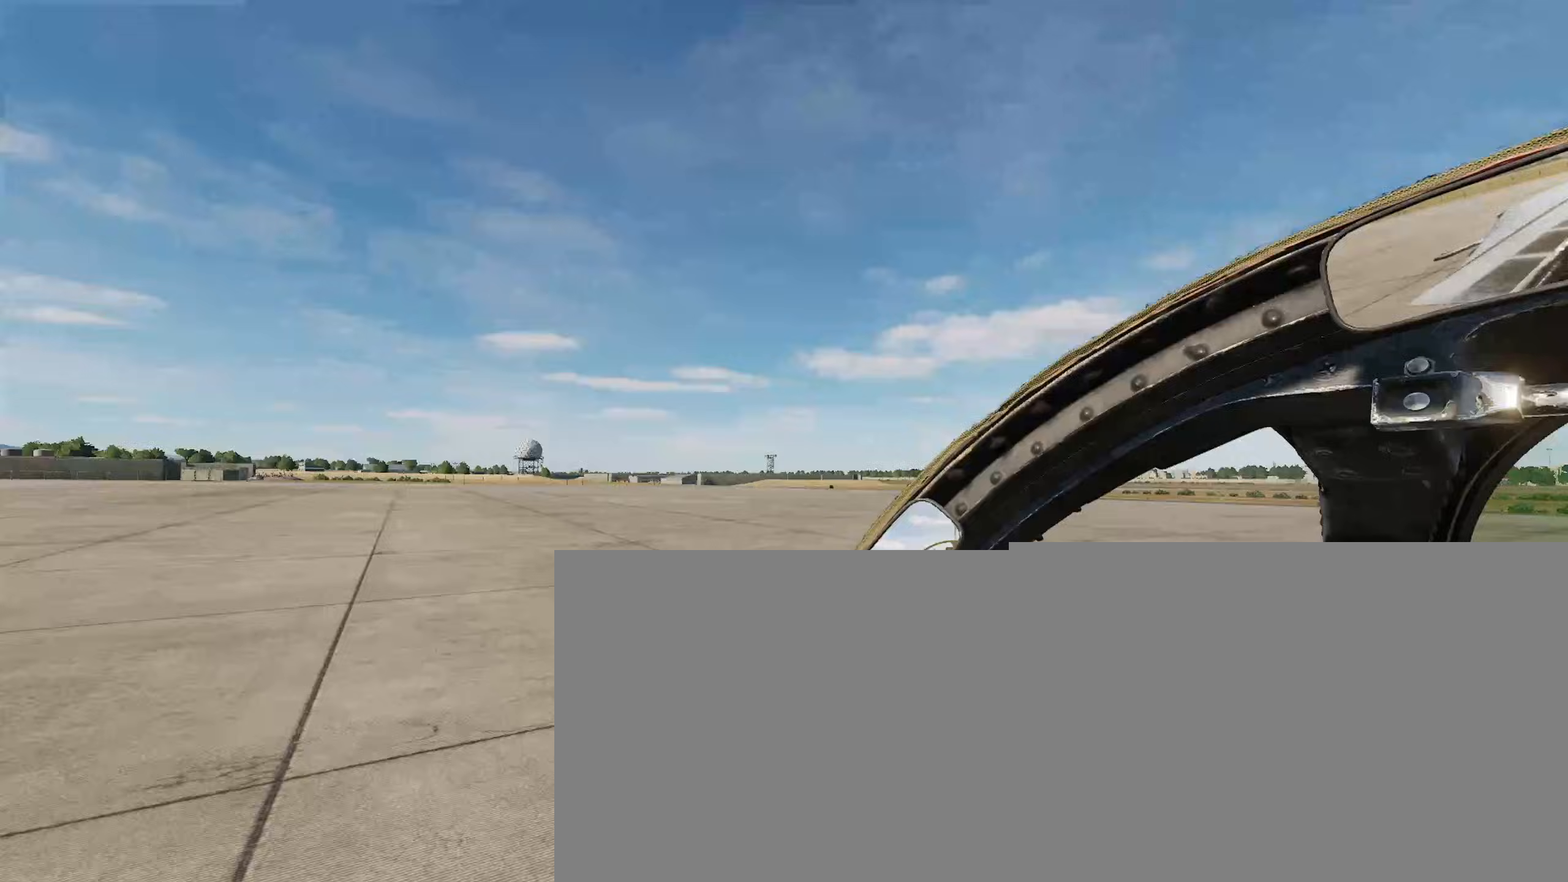
{"buttons": [], "left_stick": "center", "right_stick": "right", "events": []}
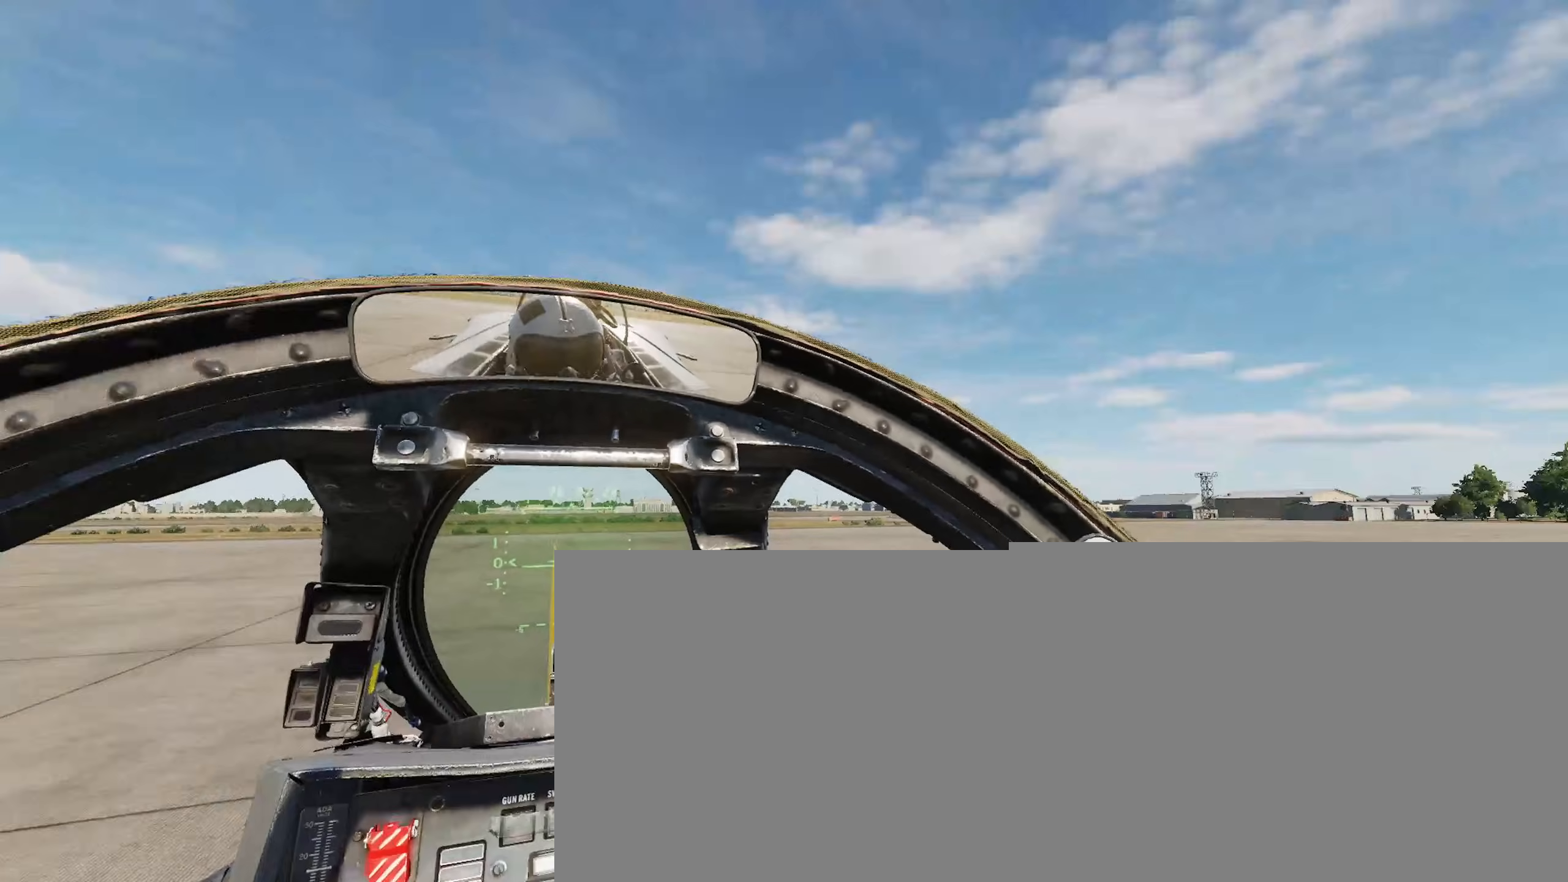
{"buttons": [], "left_stick": "center", "right_stick": "right", "events": []}
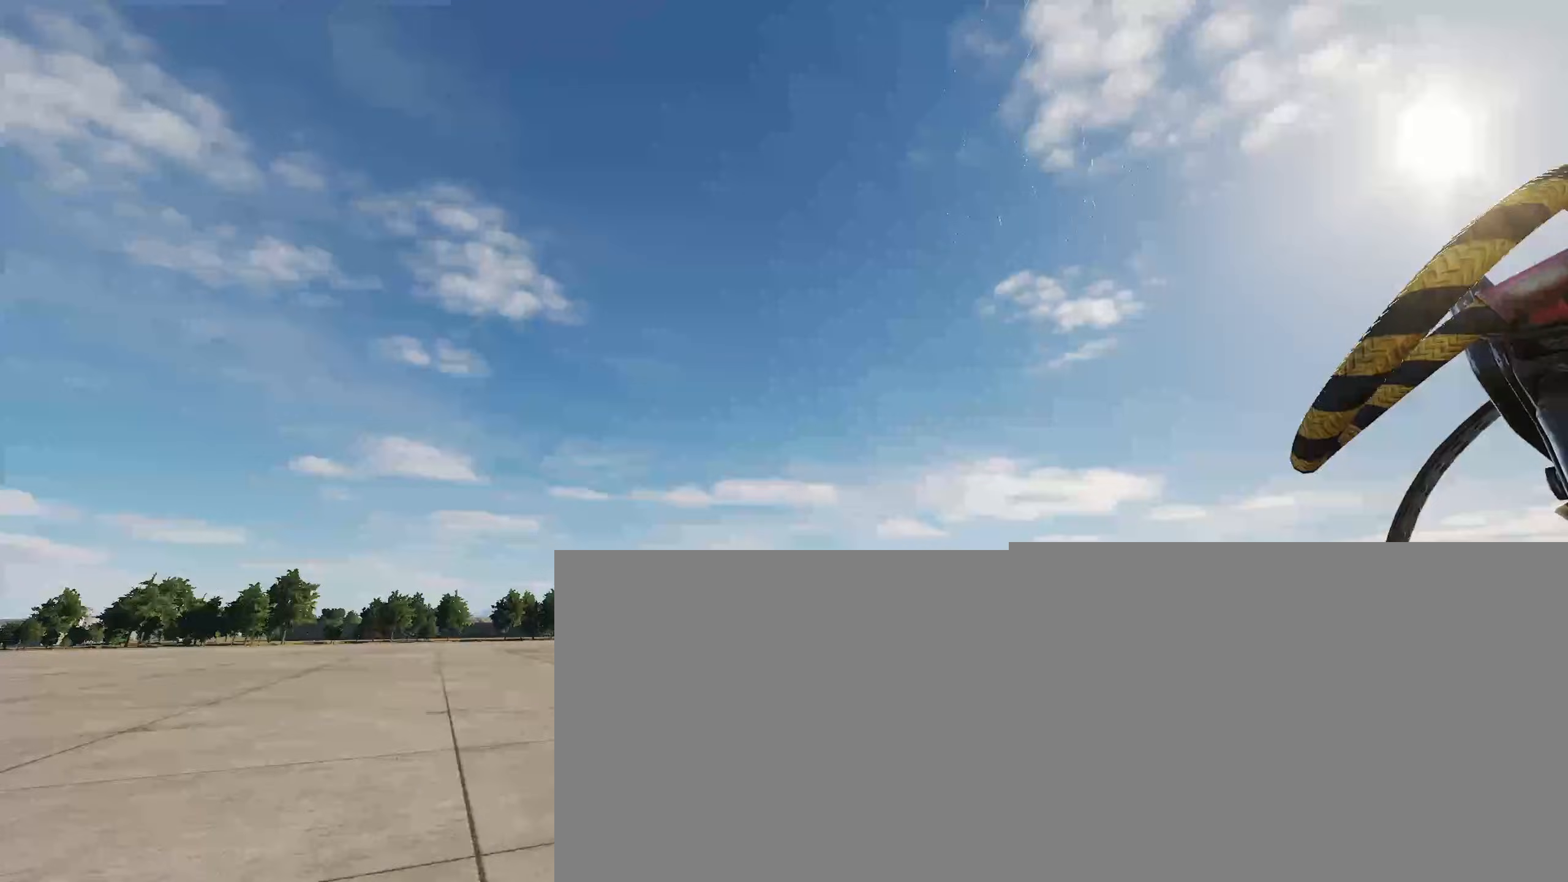
{"buttons": [], "left_stick": "center", "right_stick": "down", "events": [[267, "right_stick", "down"]]}
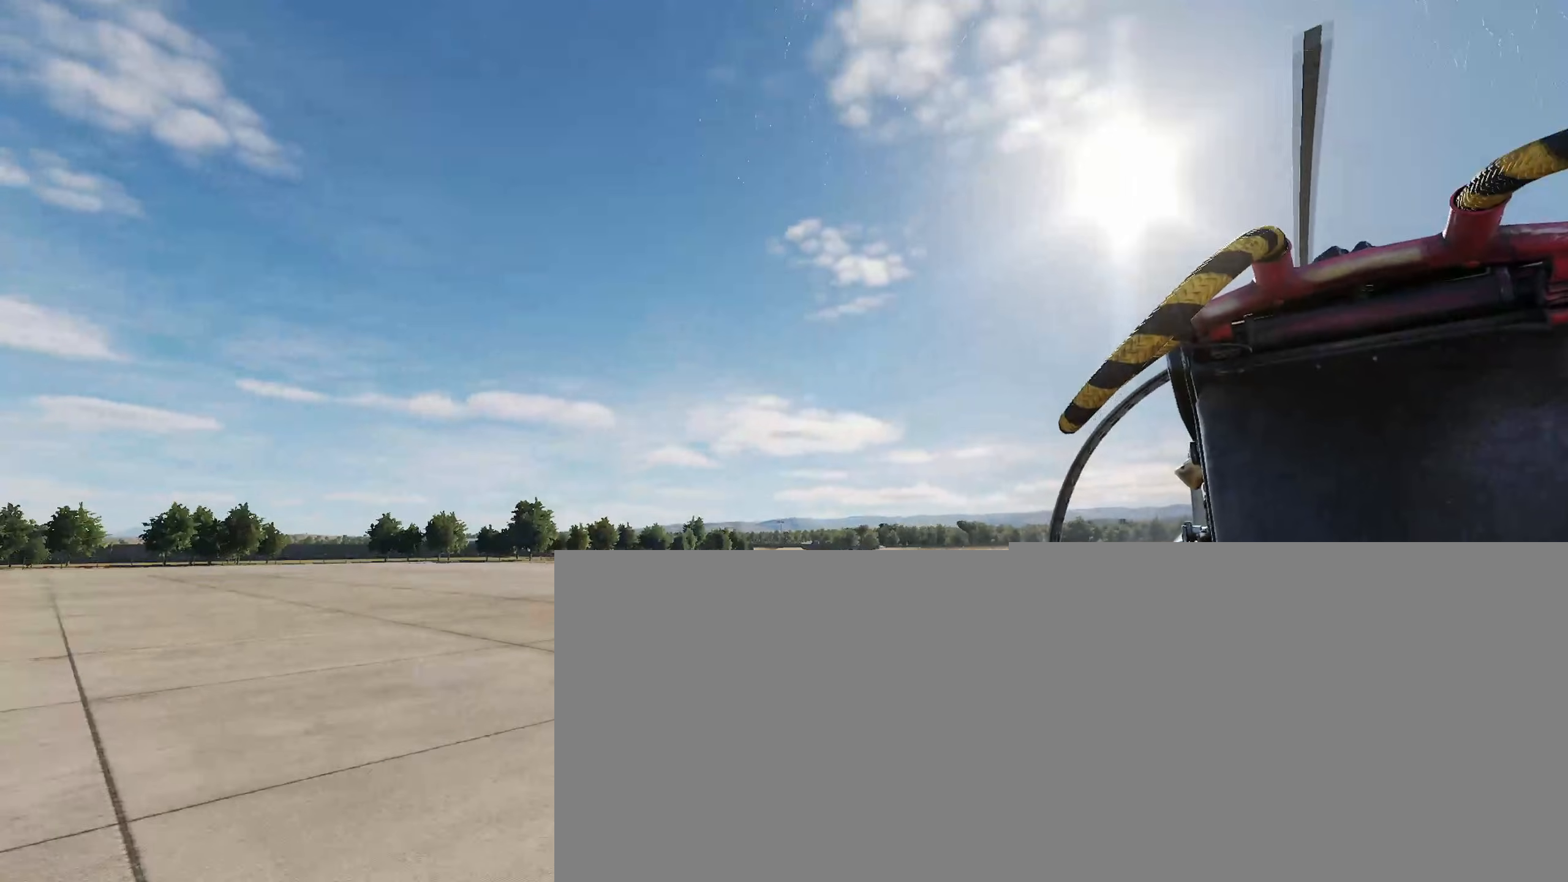
{"buttons": [], "left_stick": "center", "right_stick": "down", "events": []}
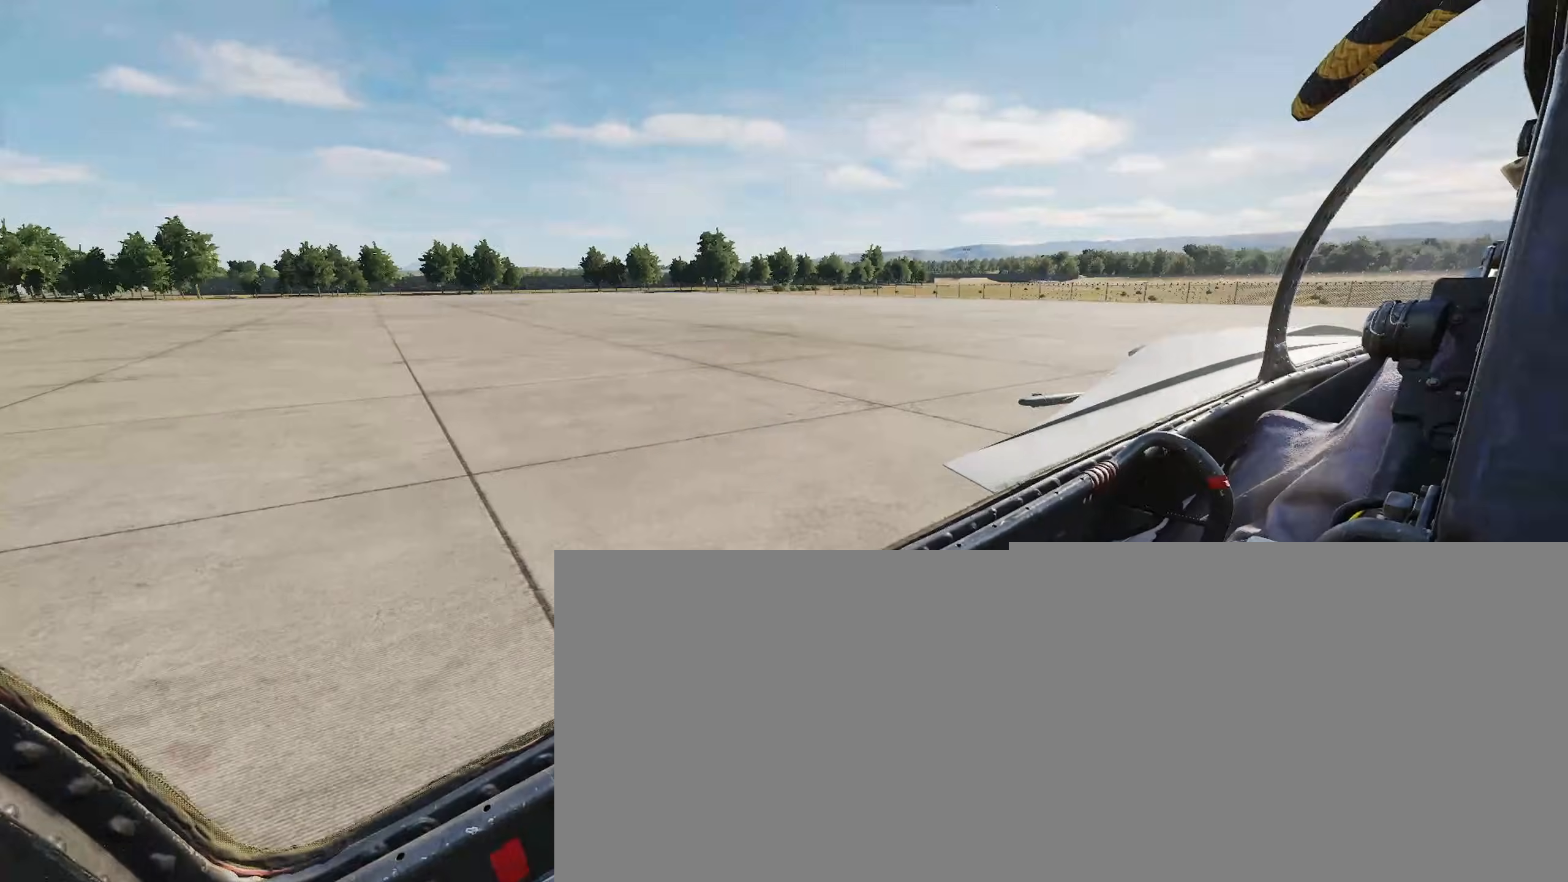
{"buttons": [], "left_stick": "center", "right_stick": "down-left", "events": [[300, "right_stick", "down-left"]]}
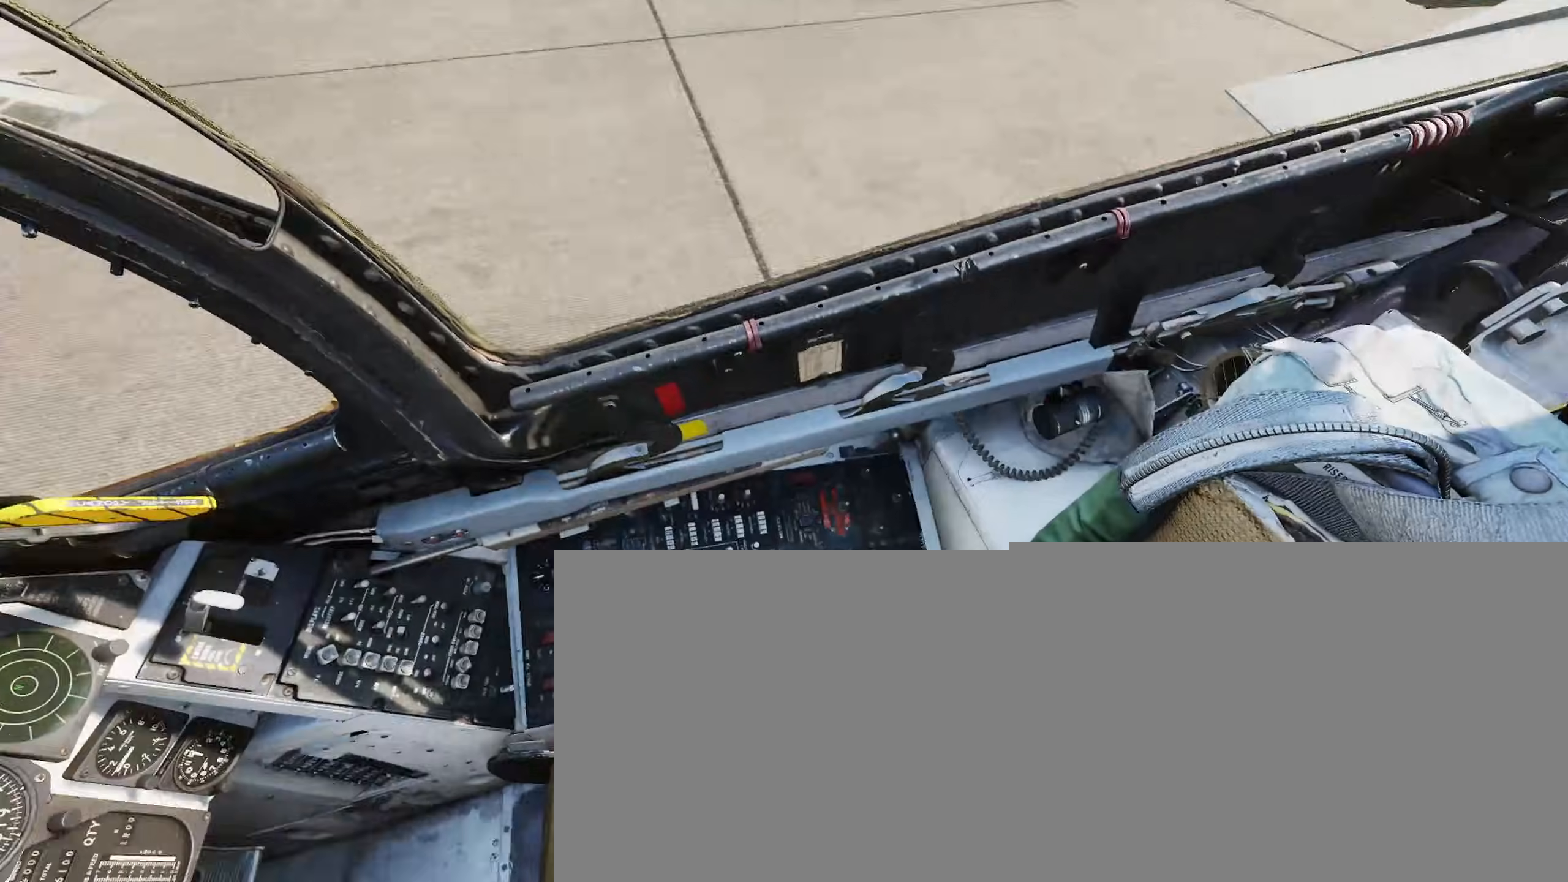
{"buttons": [], "left_stick": "center", "right_stick": "center", "events": [[200, "right_stick", "left"], [367, "right_stick", "center"]]}
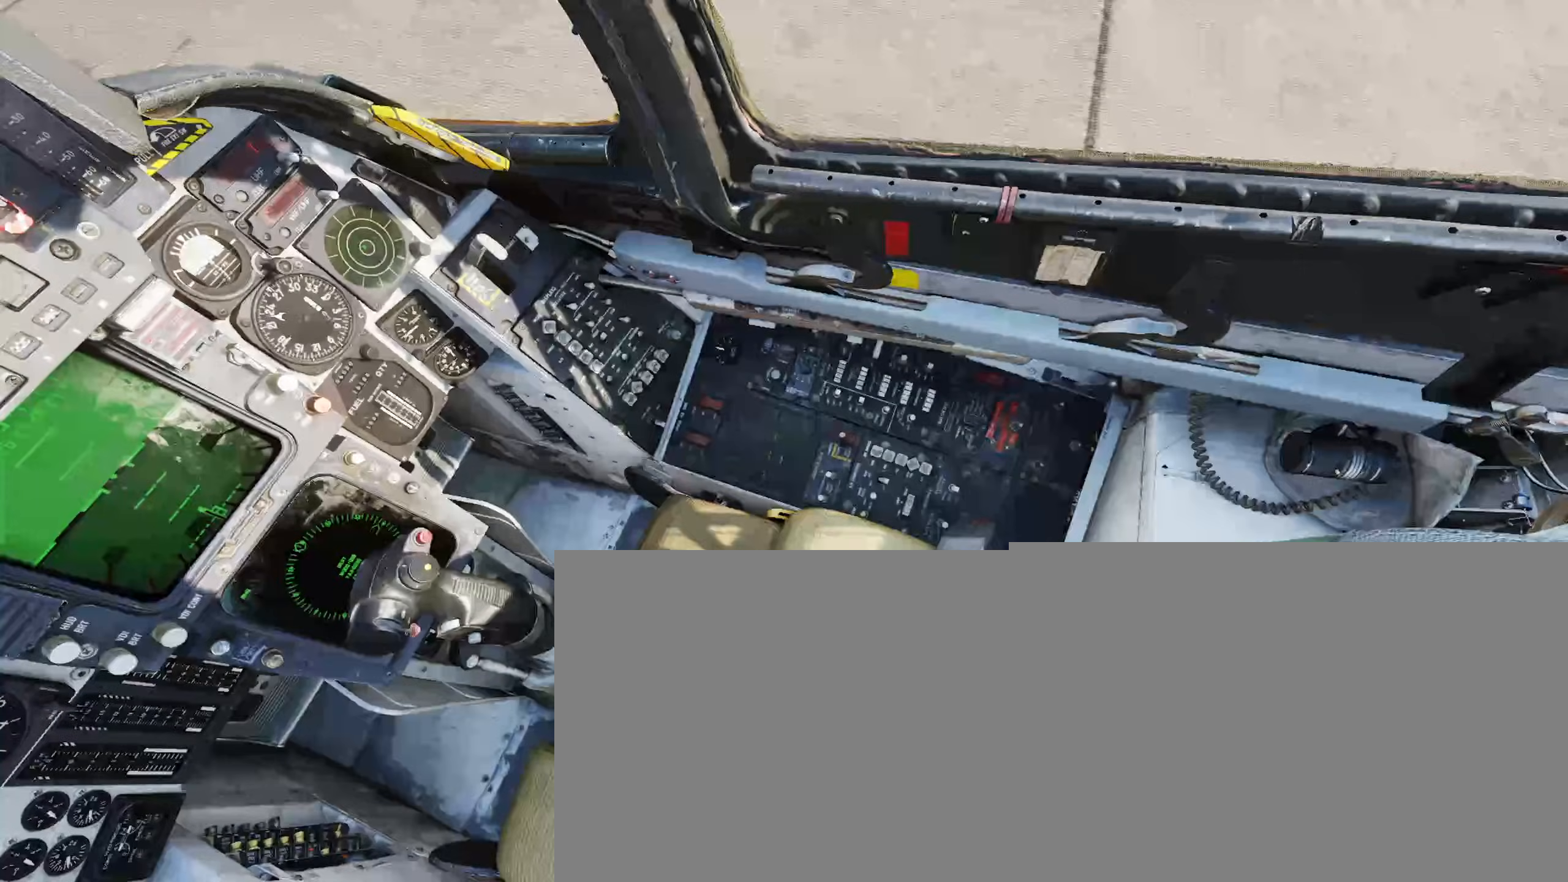
{"buttons": [], "left_stick": "center", "right_stick": "down-left", "events": [[233, "right_stick", "down-left"]]}
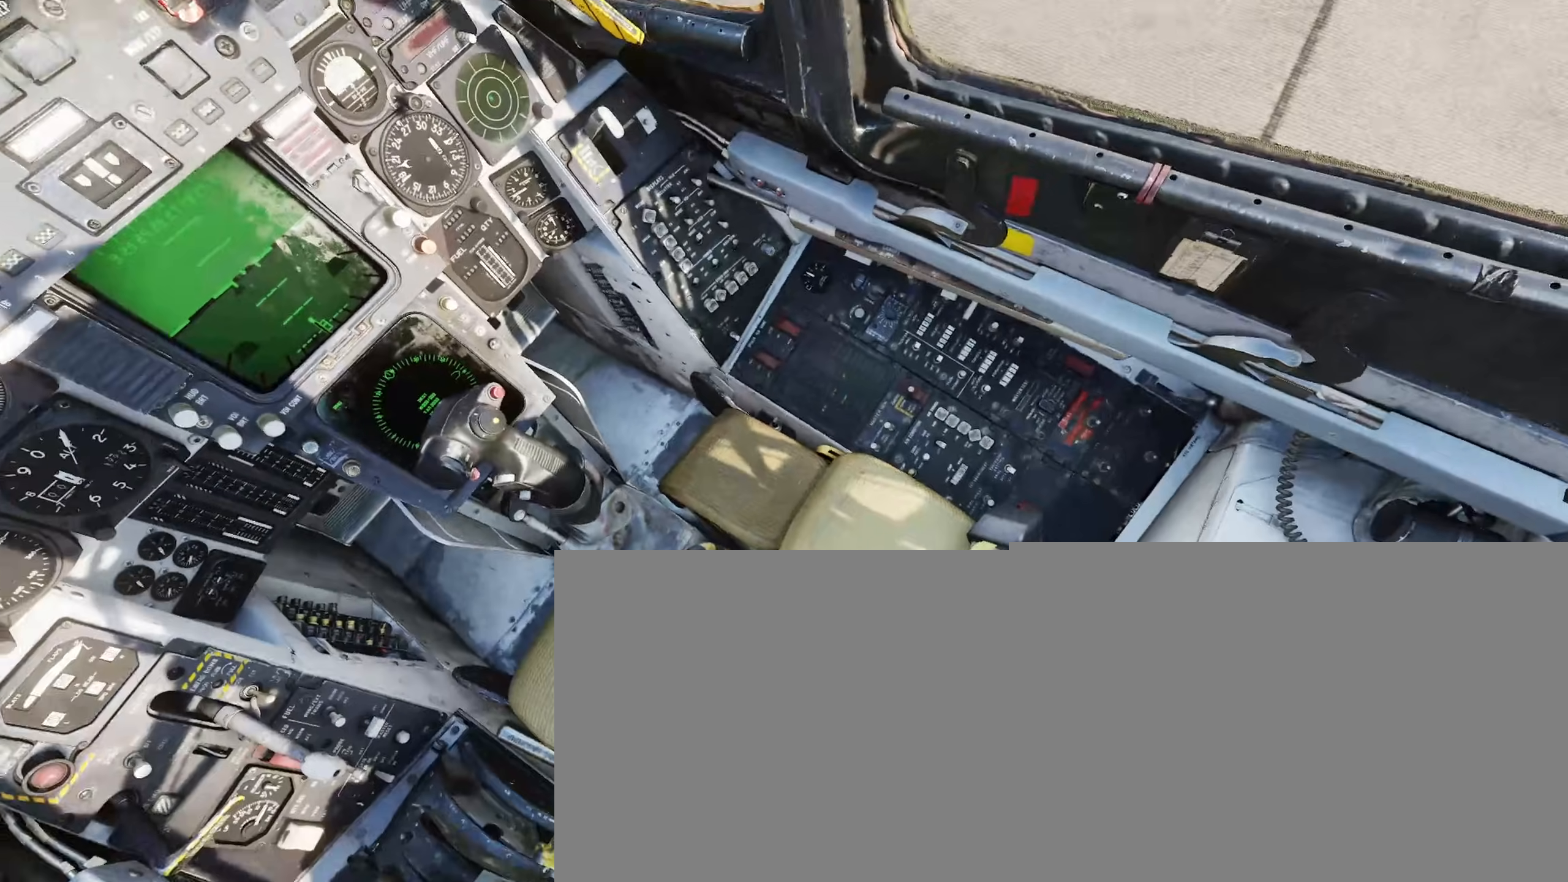
{"buttons": [], "left_stick": "center", "right_stick": "center", "events": [[17, "right_stick", "center"]]}